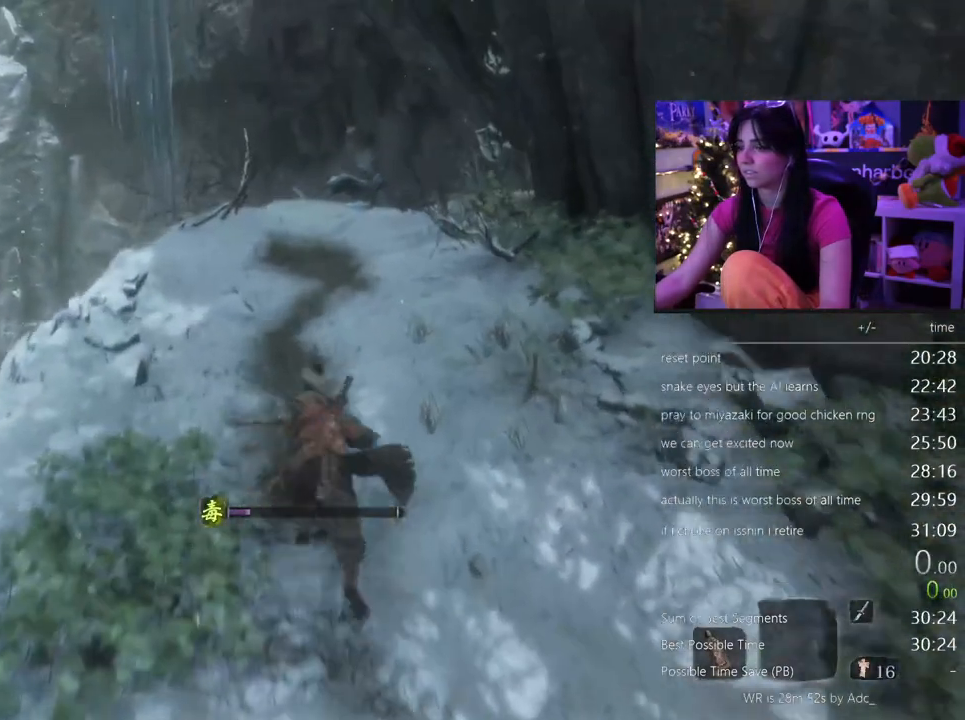
Gameplay with keyboard and mouse; each line is a JSON object with the keys and mouse buttons held at the frame after it. "events" lists presses ("down") and releases ("up") of "1", "2", "3", "4", "5", "a", "alt", "c", "caps_lock", "ctrl", "d", "e", "f", "g", "q", "r", "s", "shift", "space", "t", "tab", "v", "w", "x", "z", "mouse_left", "mouse_wheel" and "mouse_right" between this image and that frame as [ms after this image, input, new state], when the widget could be followed in between. "mouse_left", "mouse_wheel", "mouse_right" = the "left", "wheel", "right" buttons of the "mouse" list. No other keys are recorded. "wheel" means that the mouse wheel is clicked or scrolled. Not read: mouse_move.
{"keys": ["shift", "w"], "mouse": [], "events": [[300, "space", "down"], [433, "space", "up"]]}
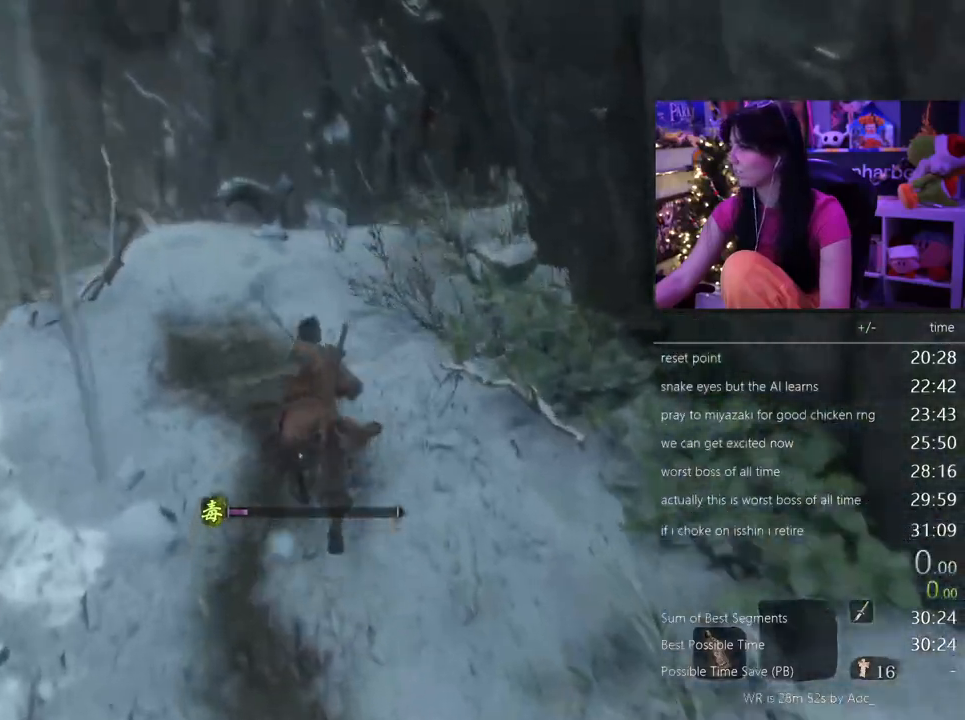
{"keys": ["shift", "w"], "mouse": []}
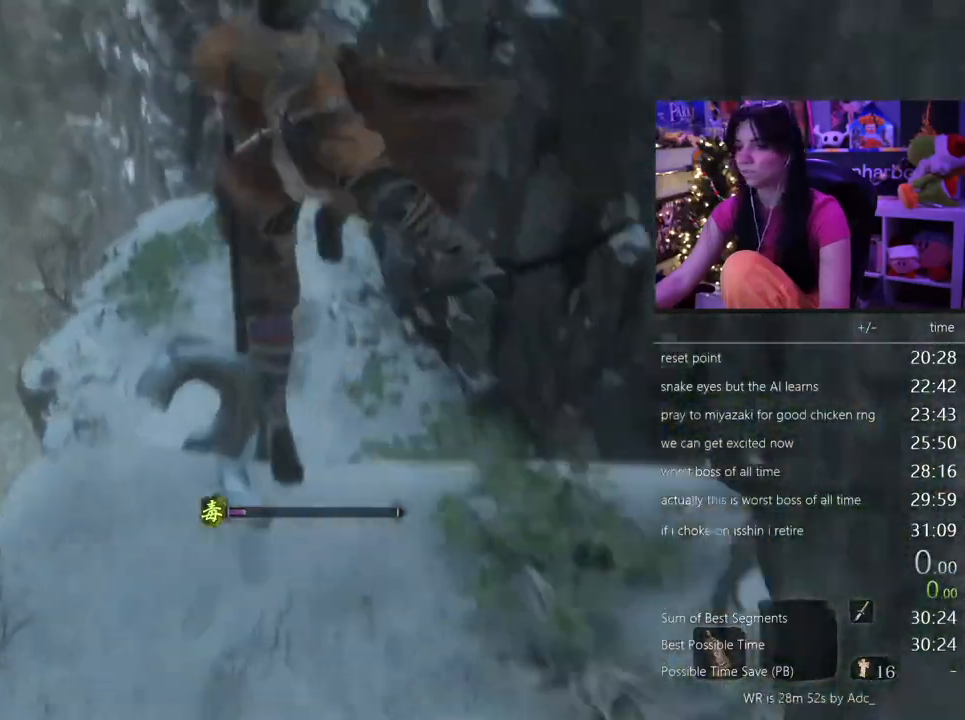
{"keys": ["shift", "w"], "mouse": [], "events": []}
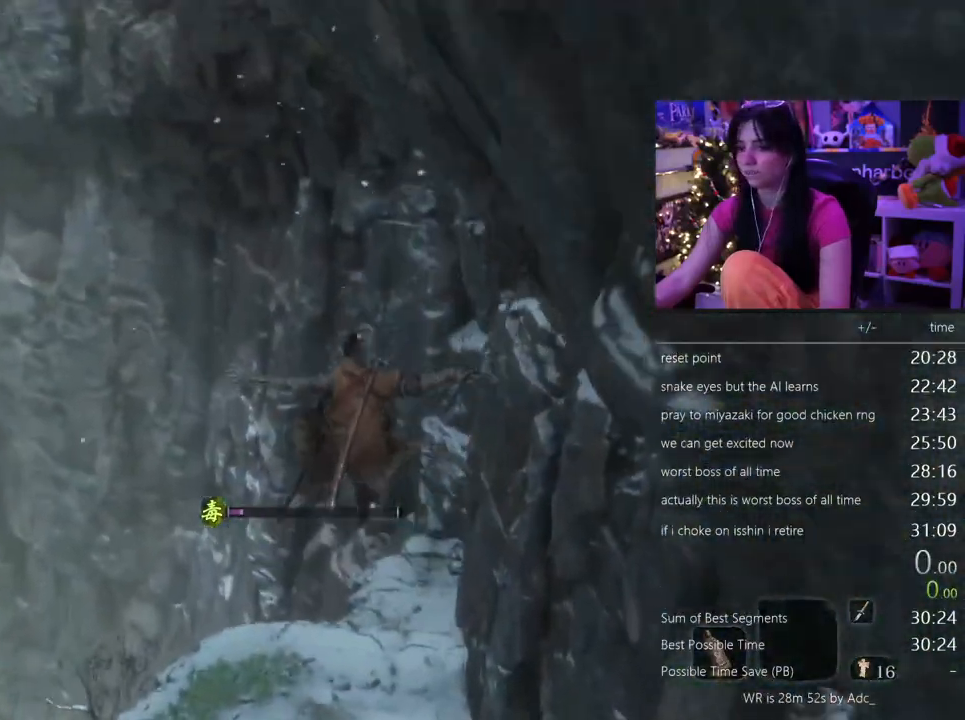
{"keys": ["shift", "w"], "mouse": [], "events": []}
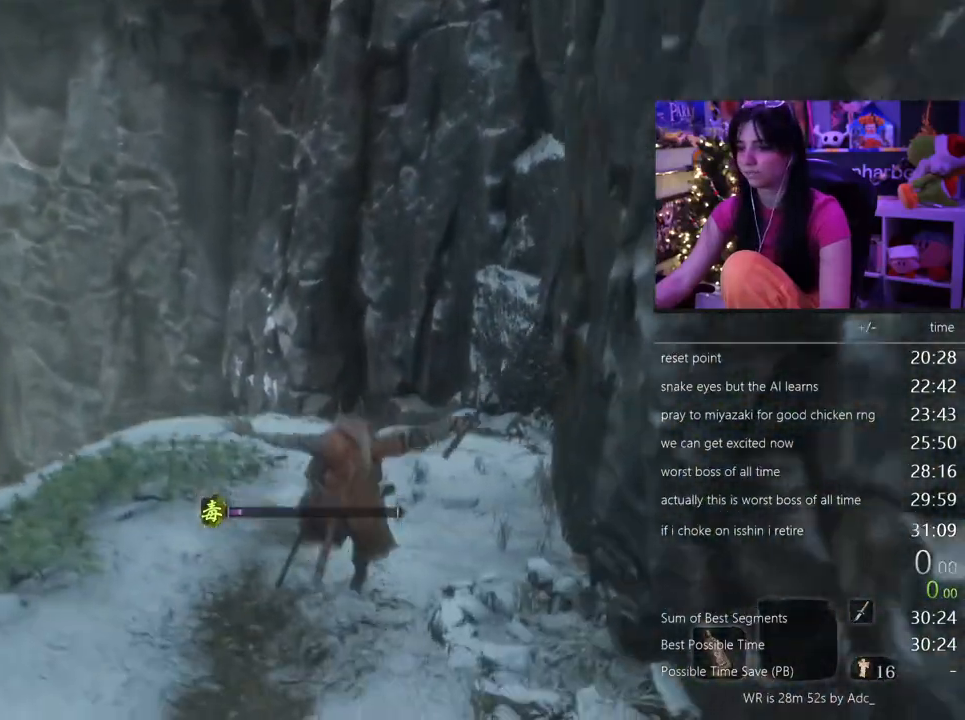
{"keys": ["shift", "w"], "mouse": [], "events": []}
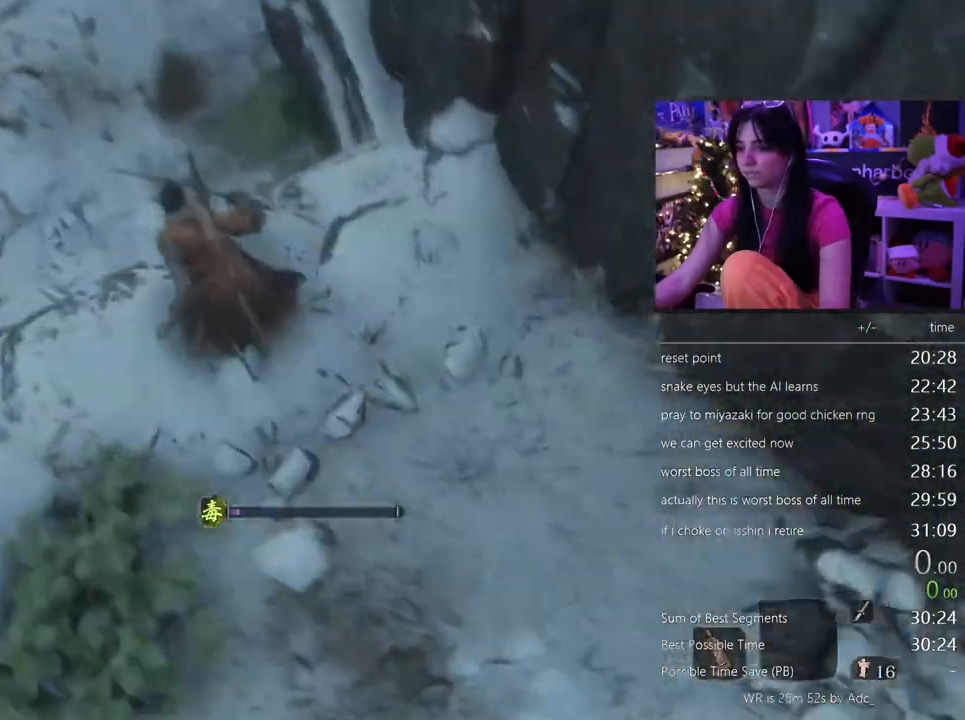
{"keys": ["shift", "w"], "mouse": [], "events": []}
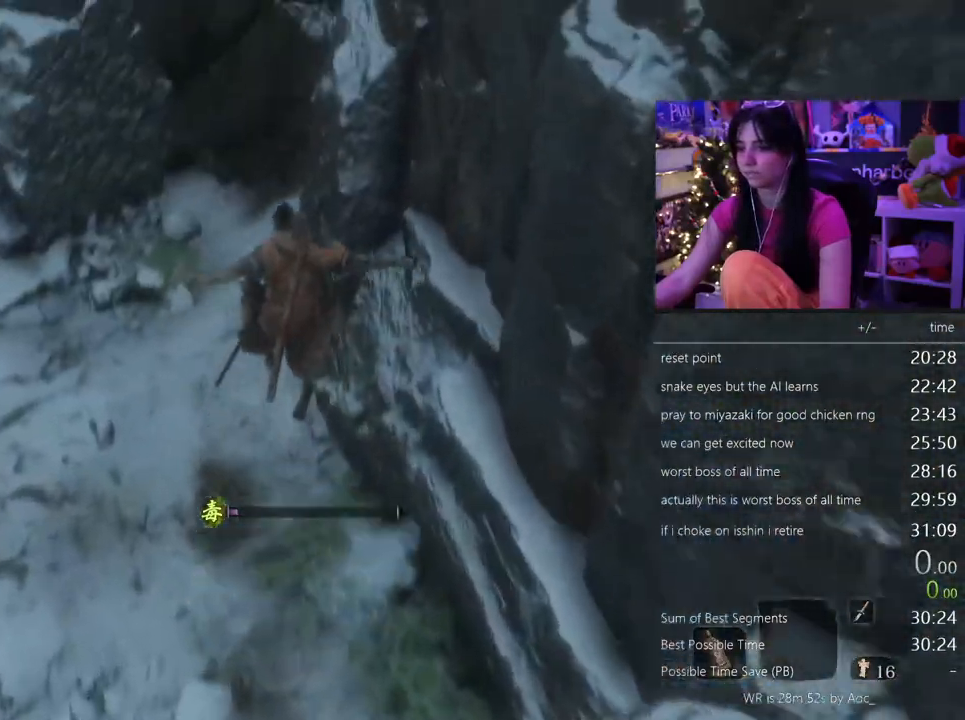
{"keys": ["shift", "w"], "mouse": [], "events": []}
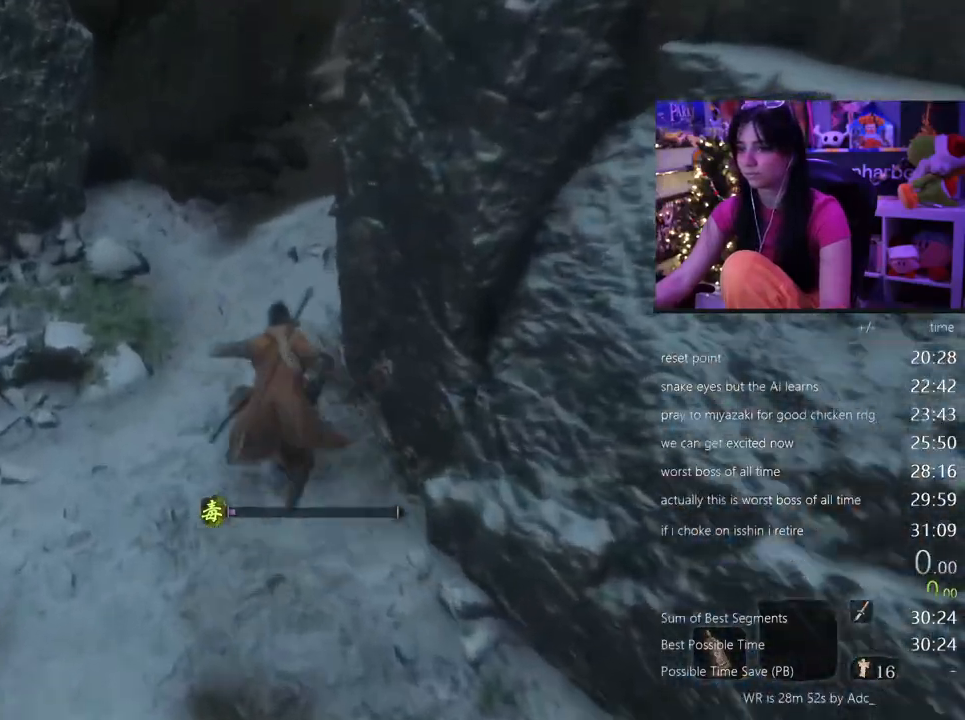
{"keys": ["shift", "w"], "mouse": []}
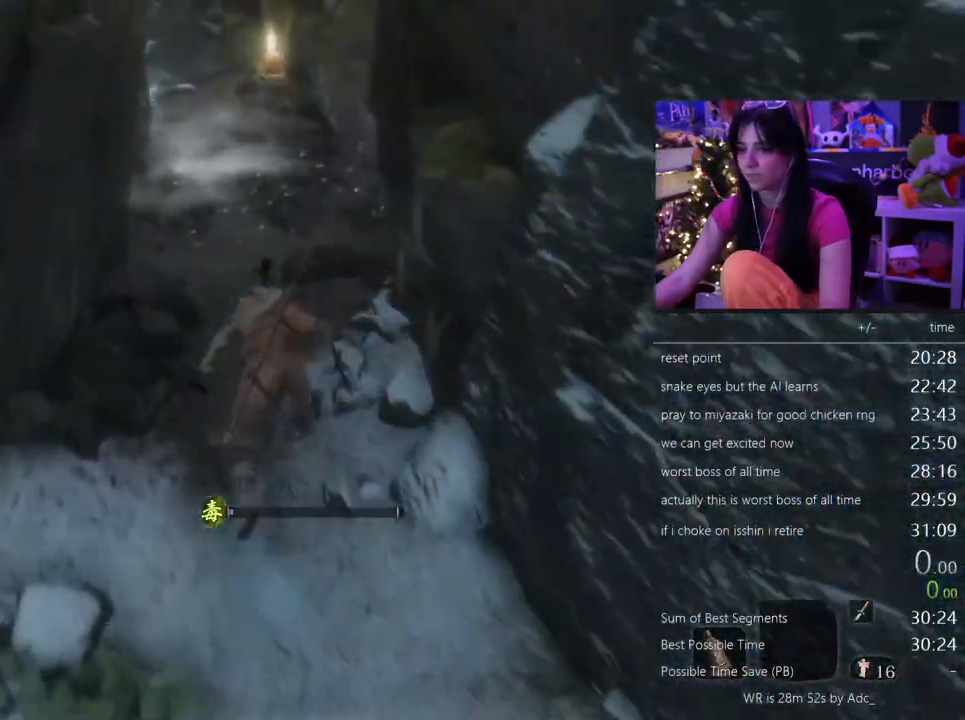
{"keys": ["shift", "w"], "mouse": [], "events": []}
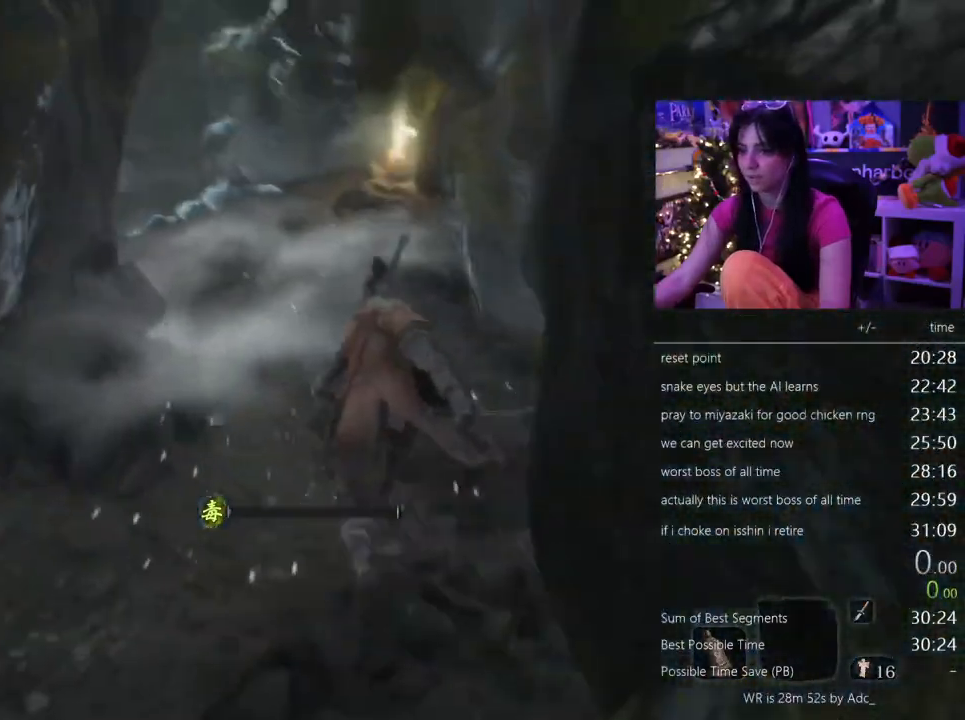
{"keys": ["shift", "w"], "mouse": [], "events": []}
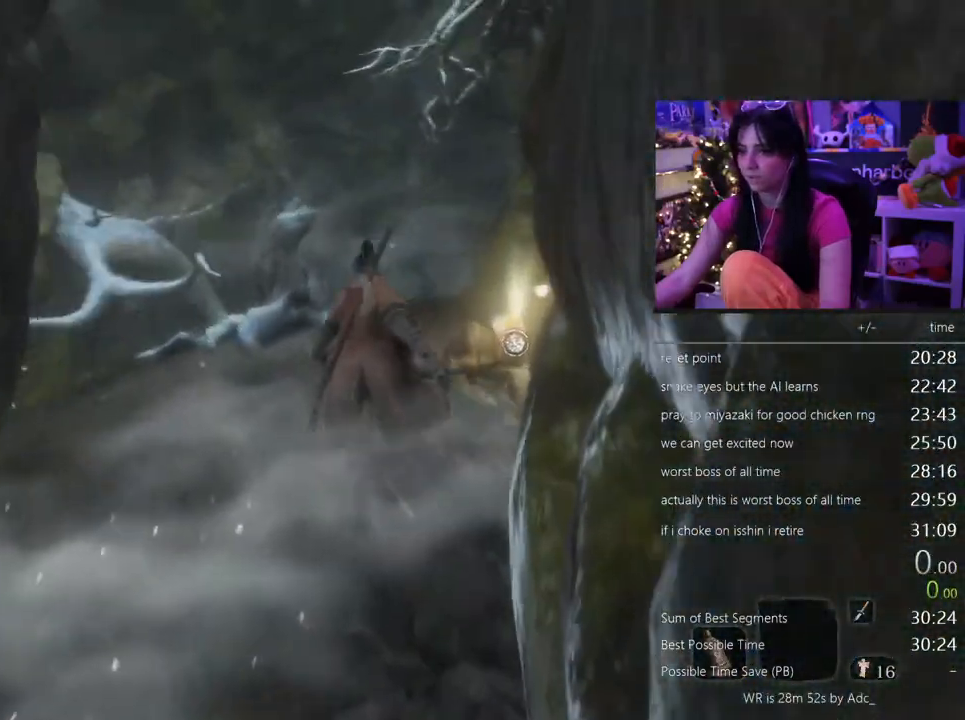
{"keys": ["w"], "mouse": [], "events": [[150, "space", "down"], [267, "space", "up"], [450, "shift", "up"]]}
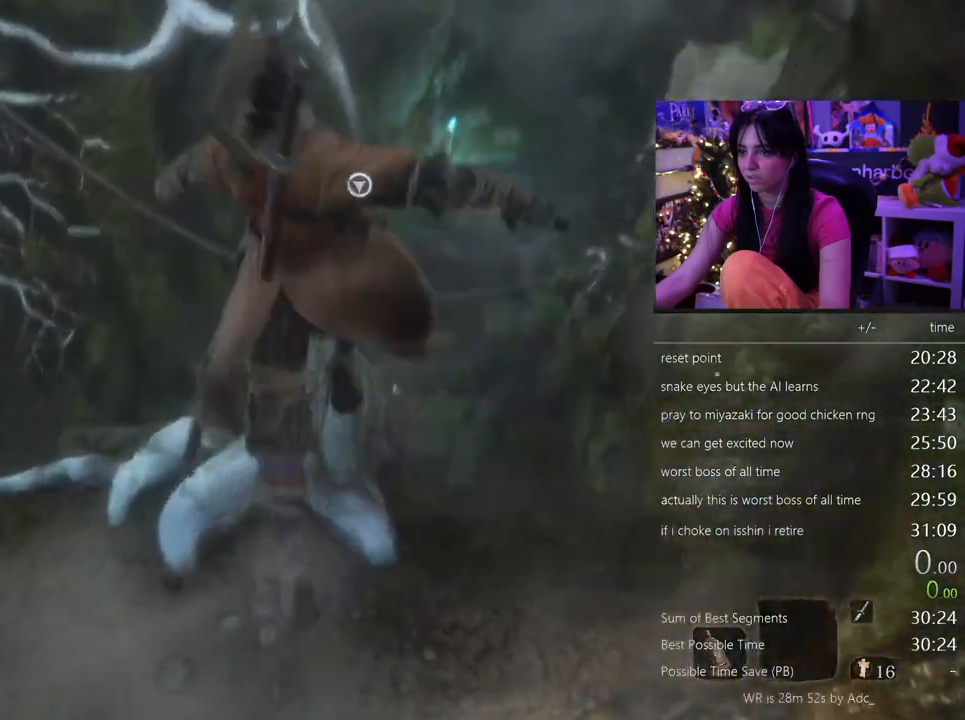
{"keys": ["w"], "mouse": [], "events": []}
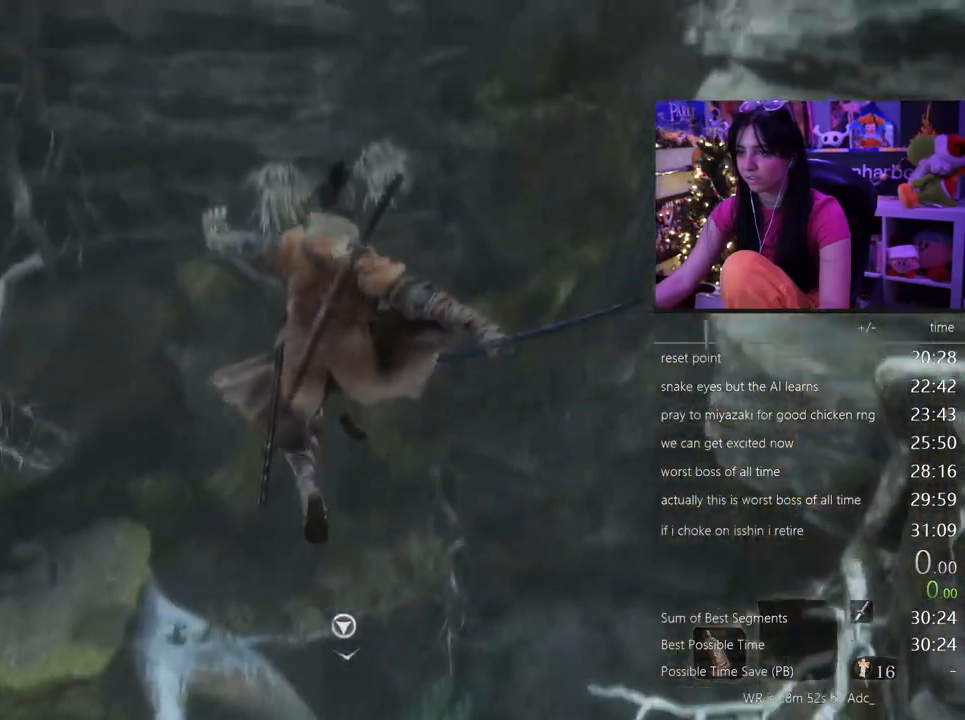
{"keys": ["w"], "mouse": [], "events": []}
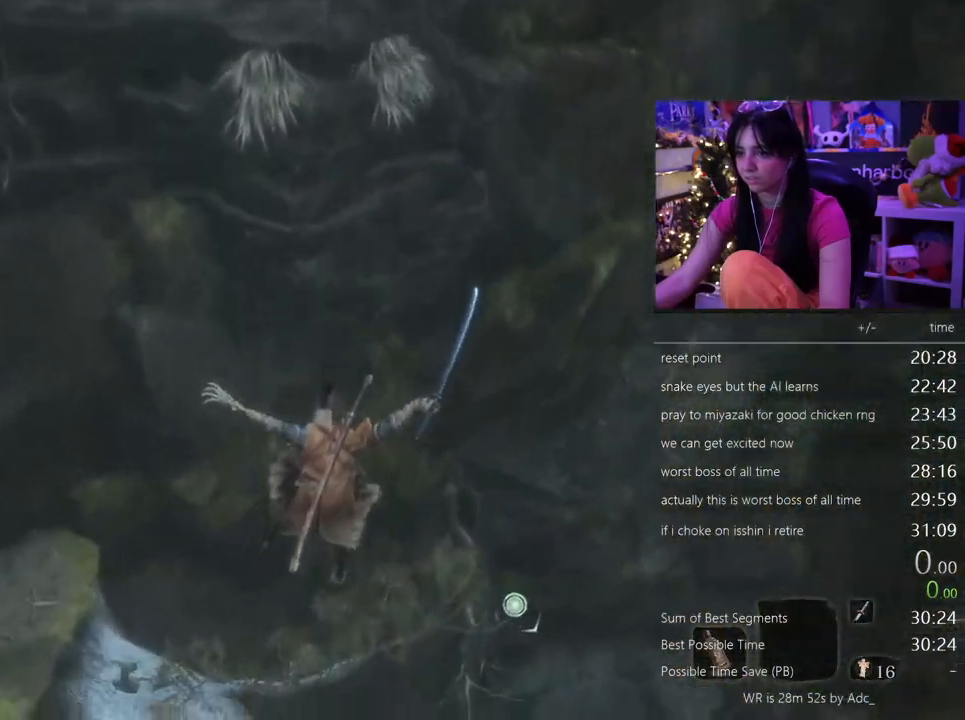
{"keys": ["w"], "mouse": [], "events": []}
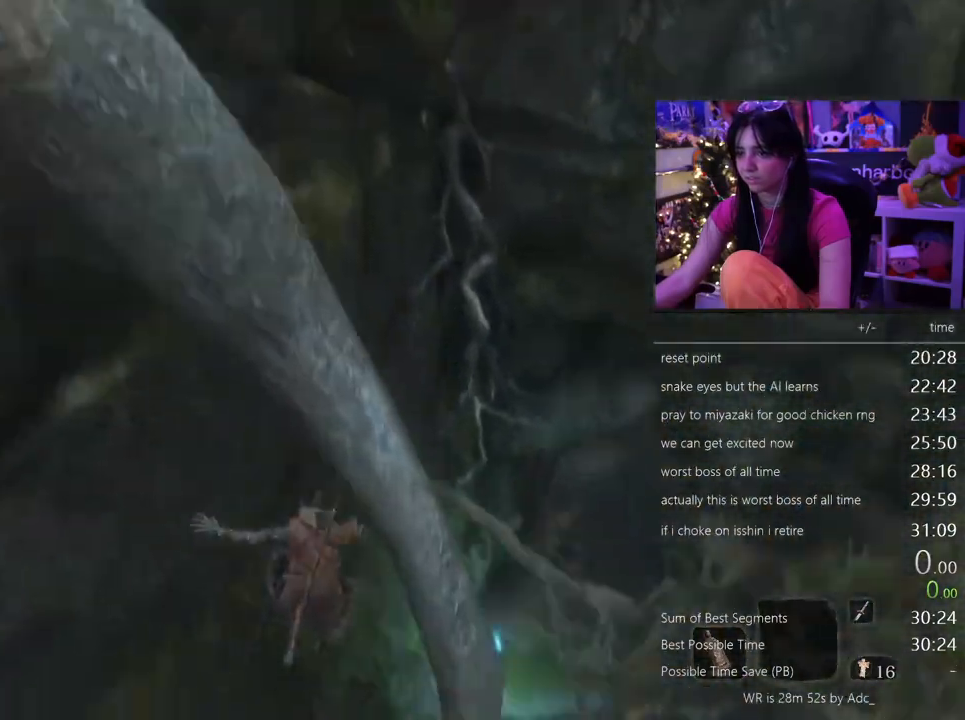
{"keys": ["w"], "mouse": [], "events": []}
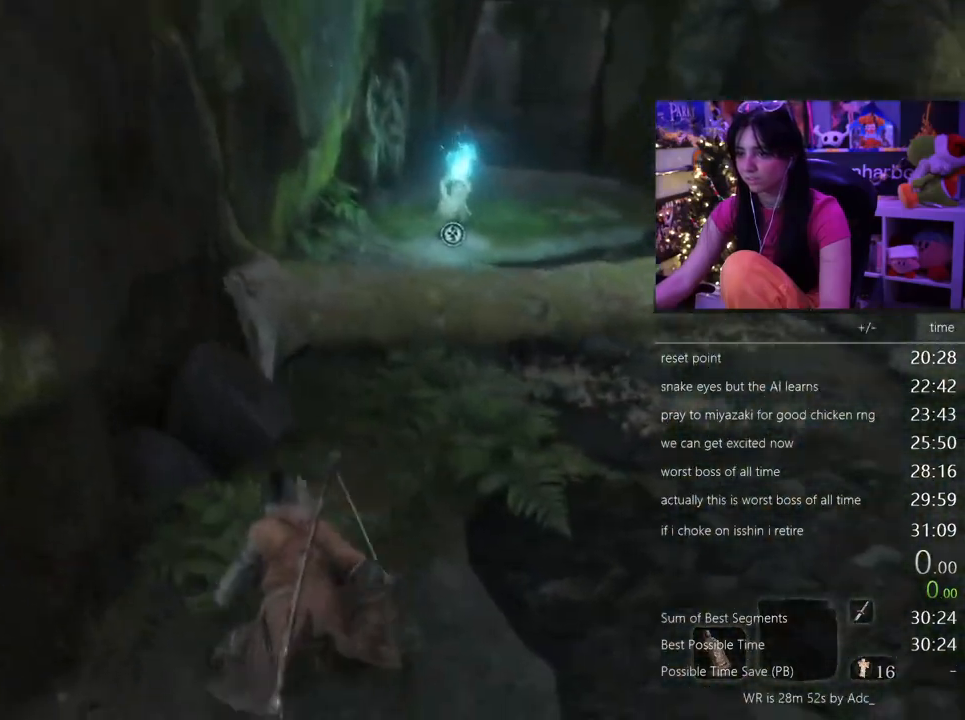
{"keys": ["w"], "mouse": [], "events": [[150, "shift", "down"], [300, "shift", "up"]]}
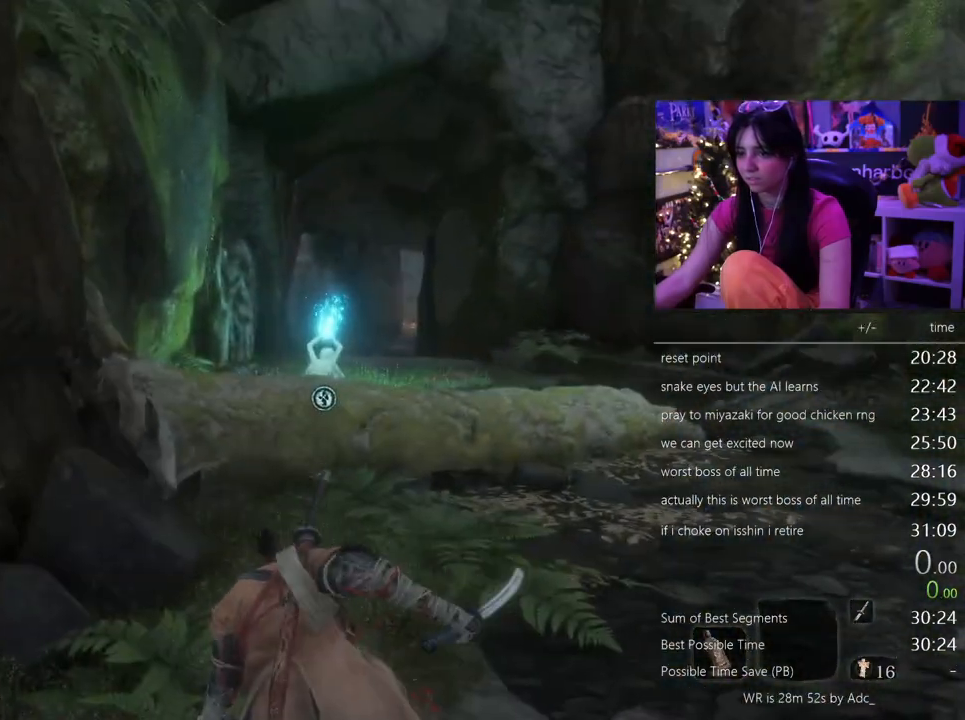
{"keys": ["w"], "mouse": [], "events": [[133, "shift", "down"], [267, "shift", "up"]]}
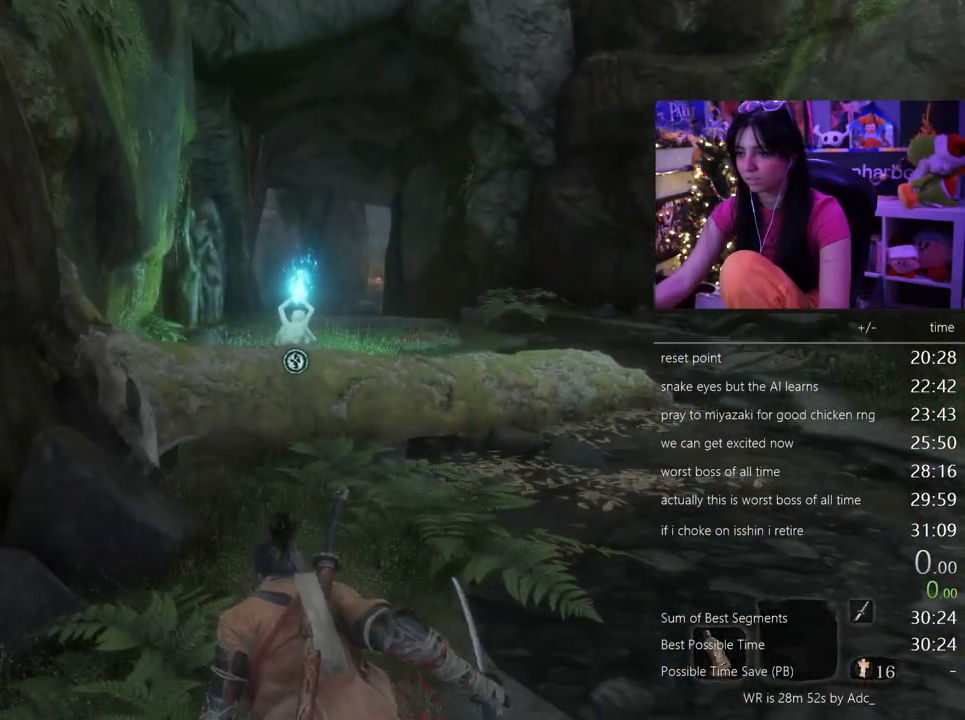
{"keys": ["w"], "mouse": [], "events": [[133, "shift", "down"], [283, "shift", "up"]]}
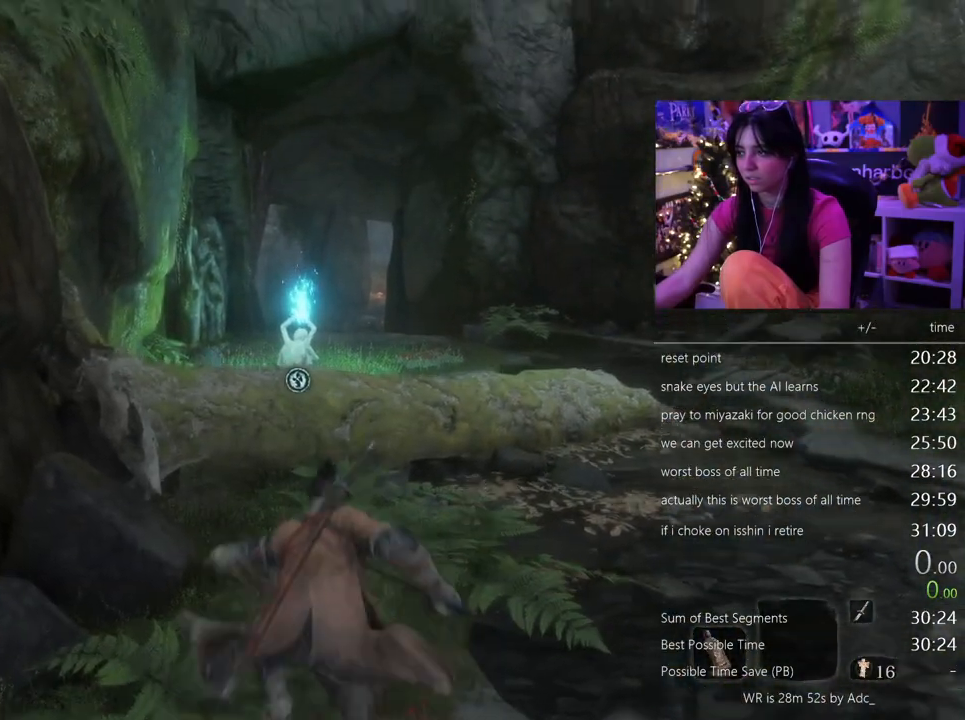
{"keys": ["w"], "mouse": [], "events": [[150, "space", "down"], [250, "space", "up"]]}
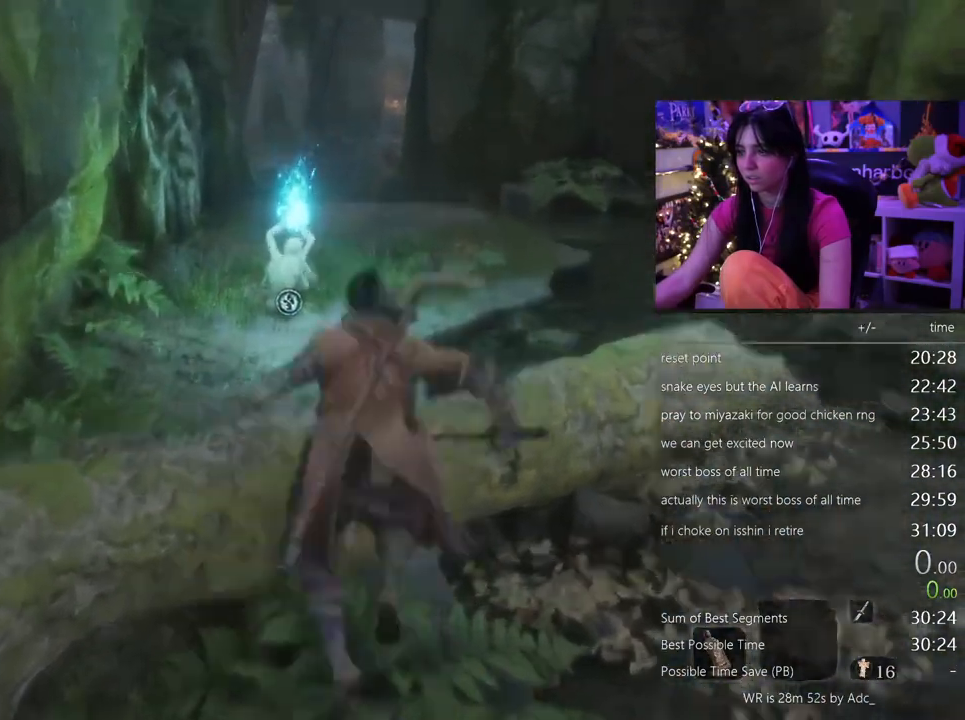
{"keys": [], "mouse": [], "events": [[267, "w", "up"]]}
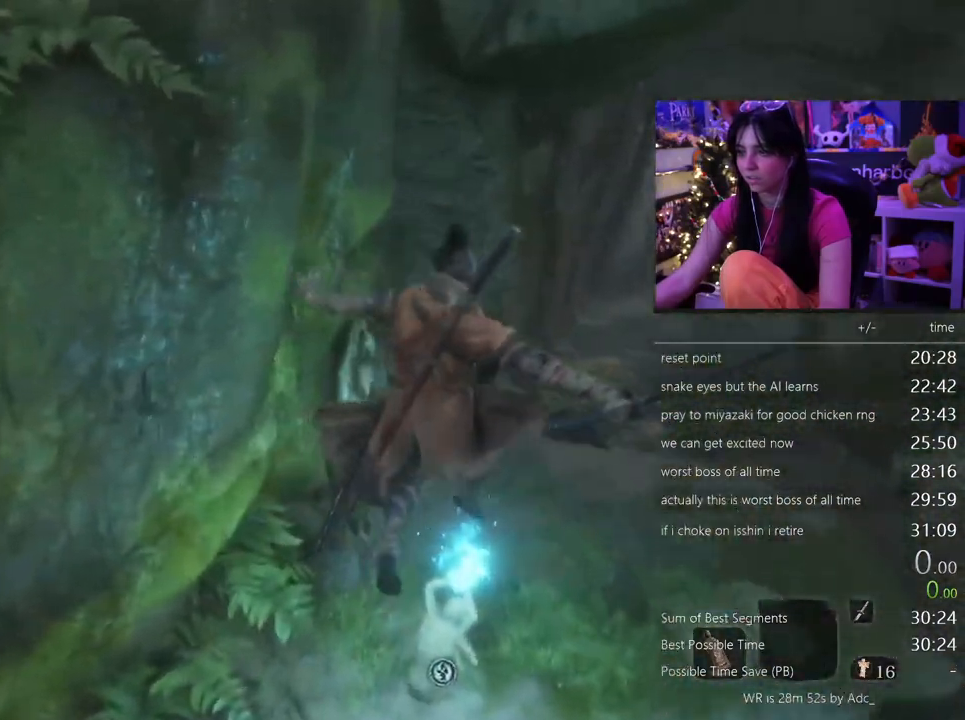
{"keys": ["e"], "mouse": [], "events": [[183, "e", "down"], [283, "e", "up"], [333, "e", "down"], [417, "e", "up"], [467, "e", "down"]]}
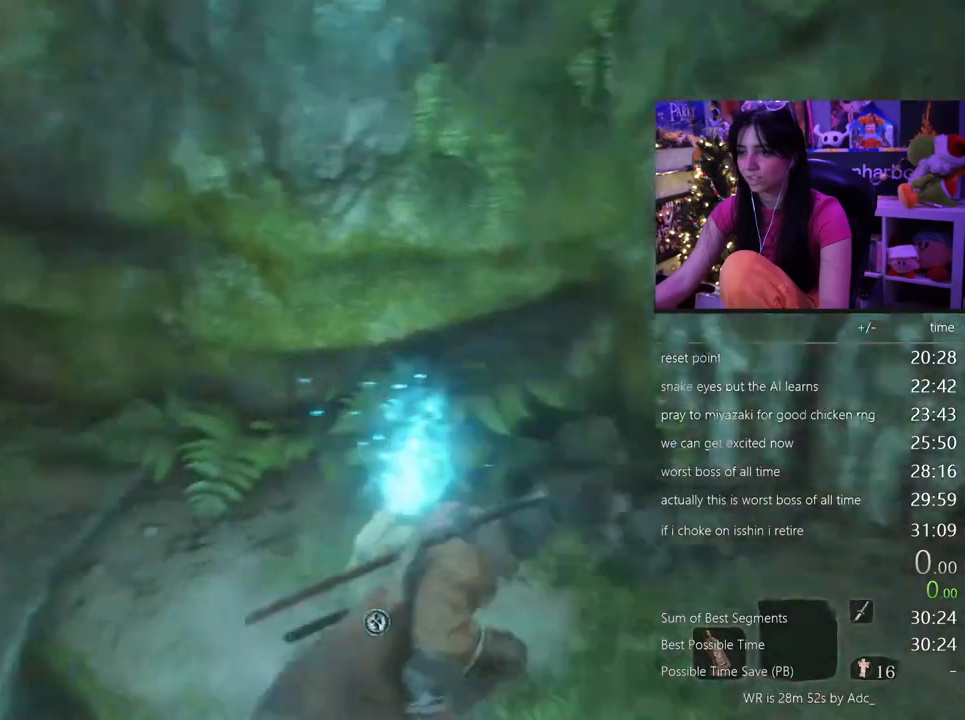
{"keys": [], "mouse": [], "events": [[33, "e", "up"], [200, "w", "down"], [300, "e", "down"], [383, "w", "up"], [433, "e", "up"]]}
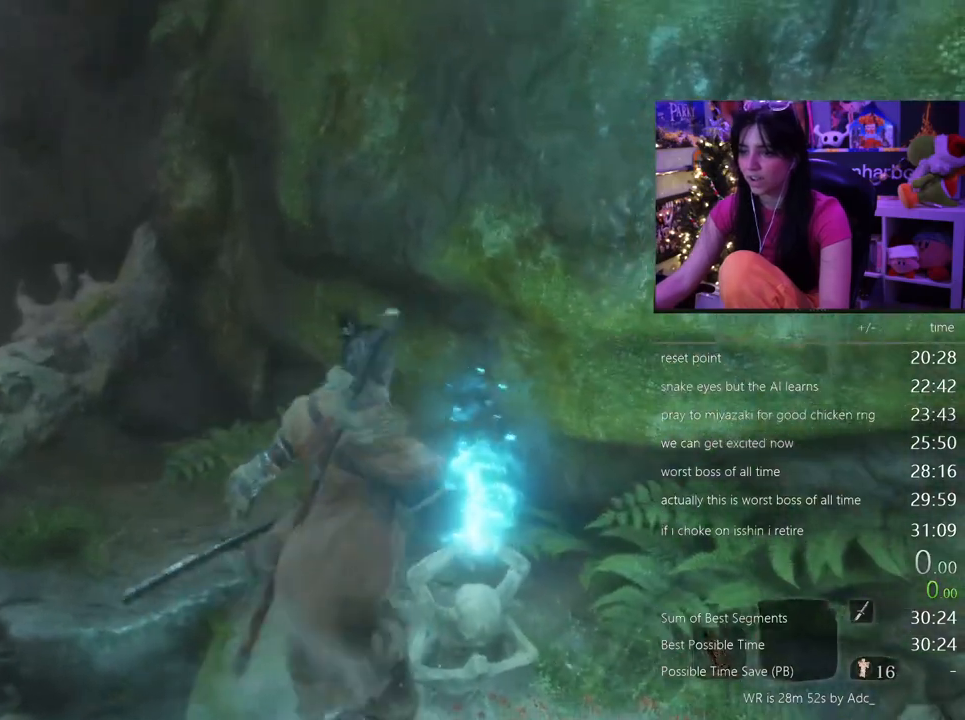
{"keys": [], "mouse": [], "events": [[33, "e", "down"], [117, "e", "up"]]}
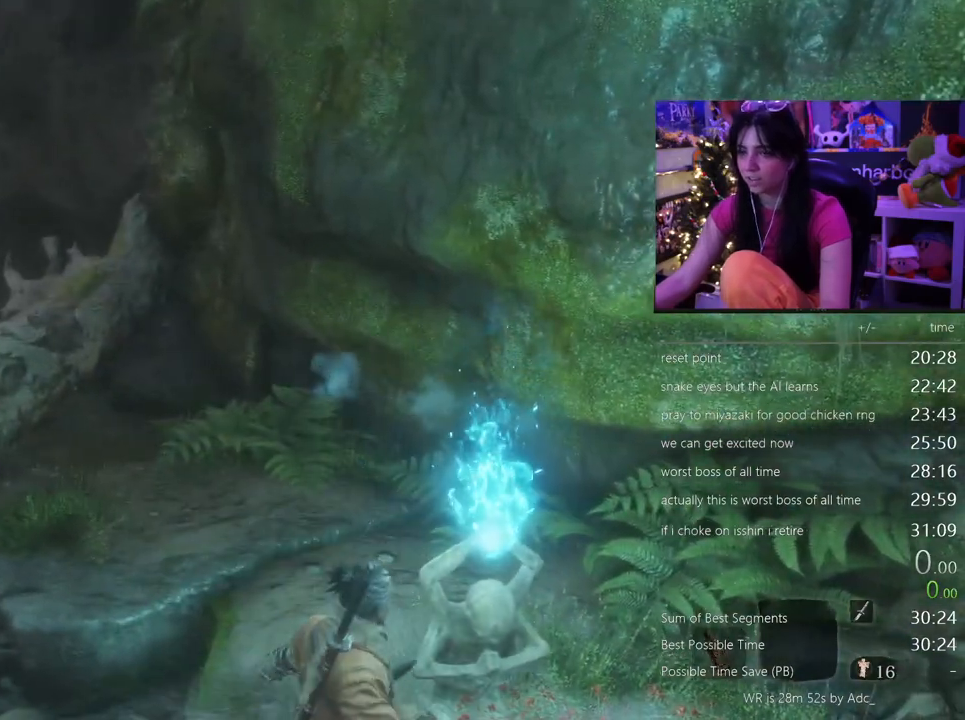
{"keys": [], "mouse": [], "events": []}
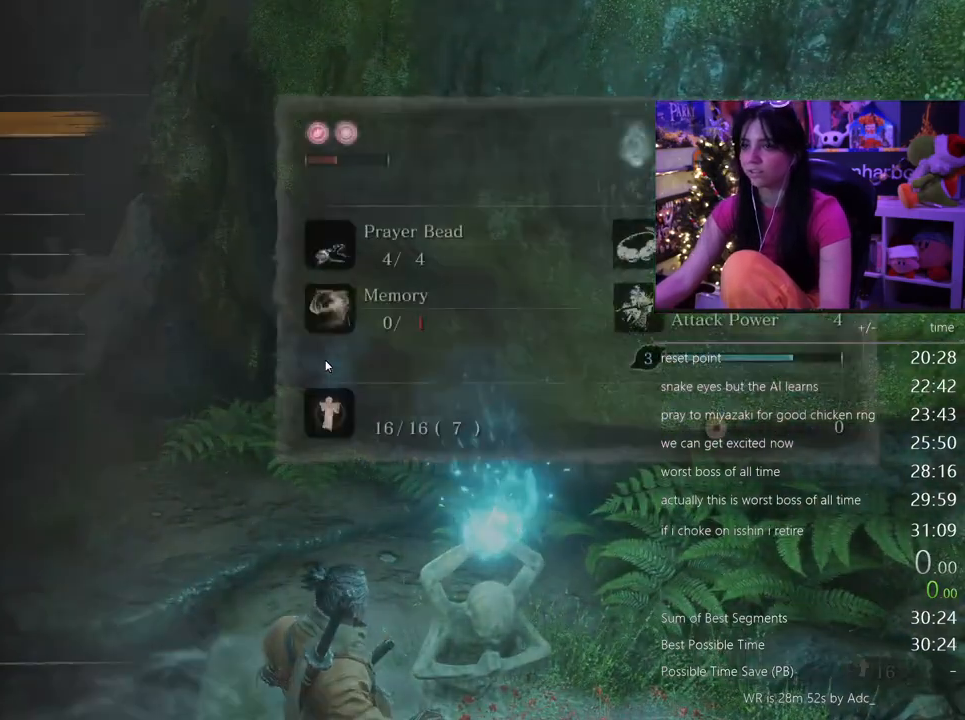
{"keys": [], "mouse": [], "events": []}
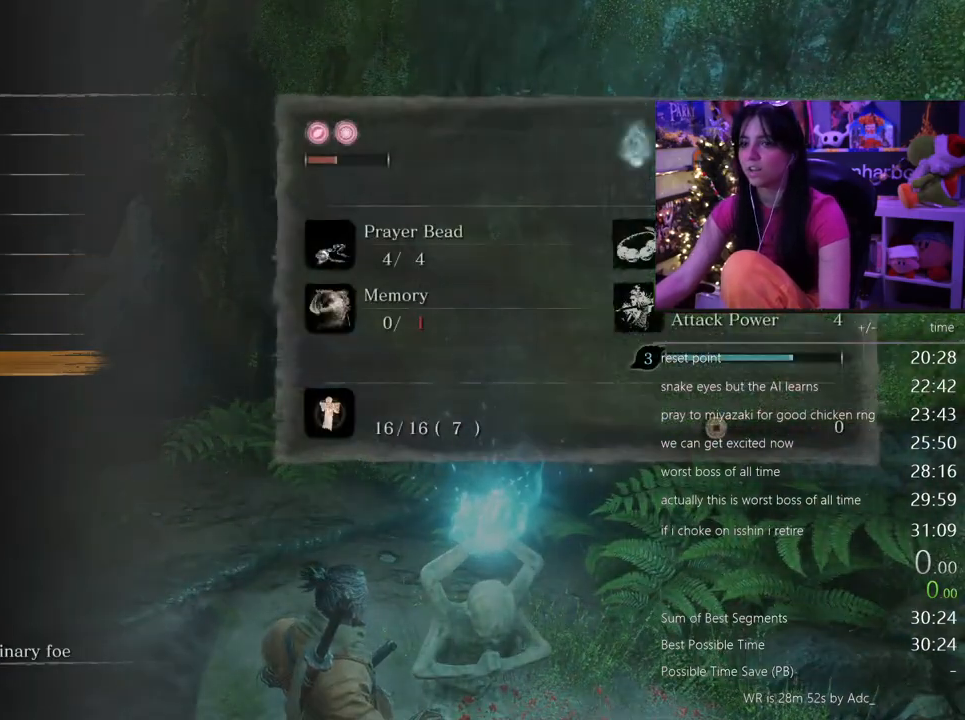
{"keys": [], "mouse": [], "events": []}
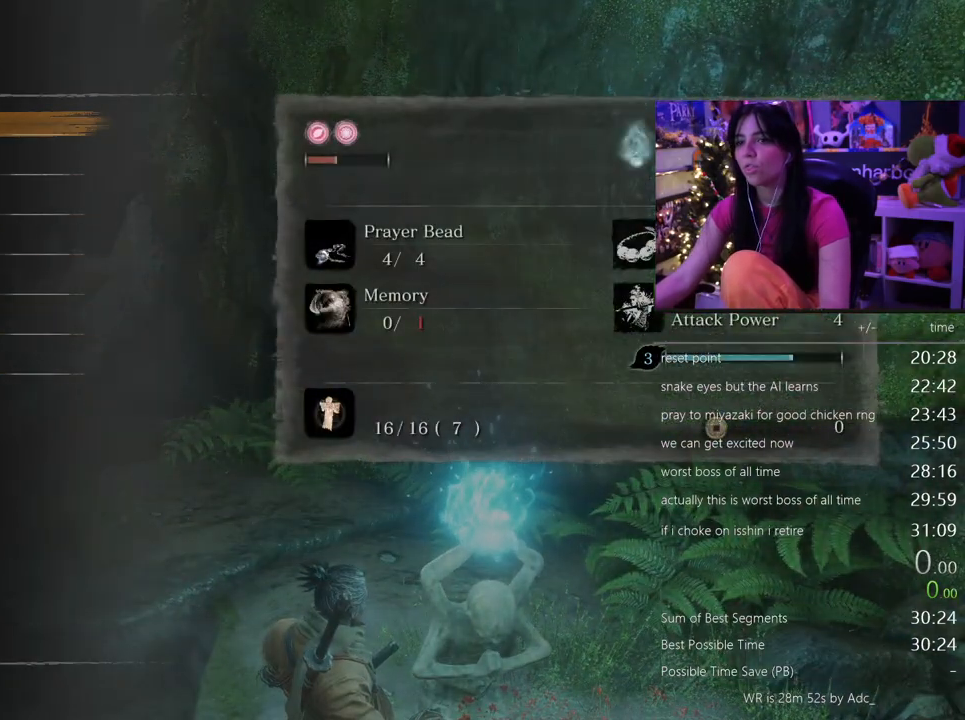
{"keys": [], "mouse": [], "events": [[233, "mouse_left", "down"], [333, "mouse_left", "up"]]}
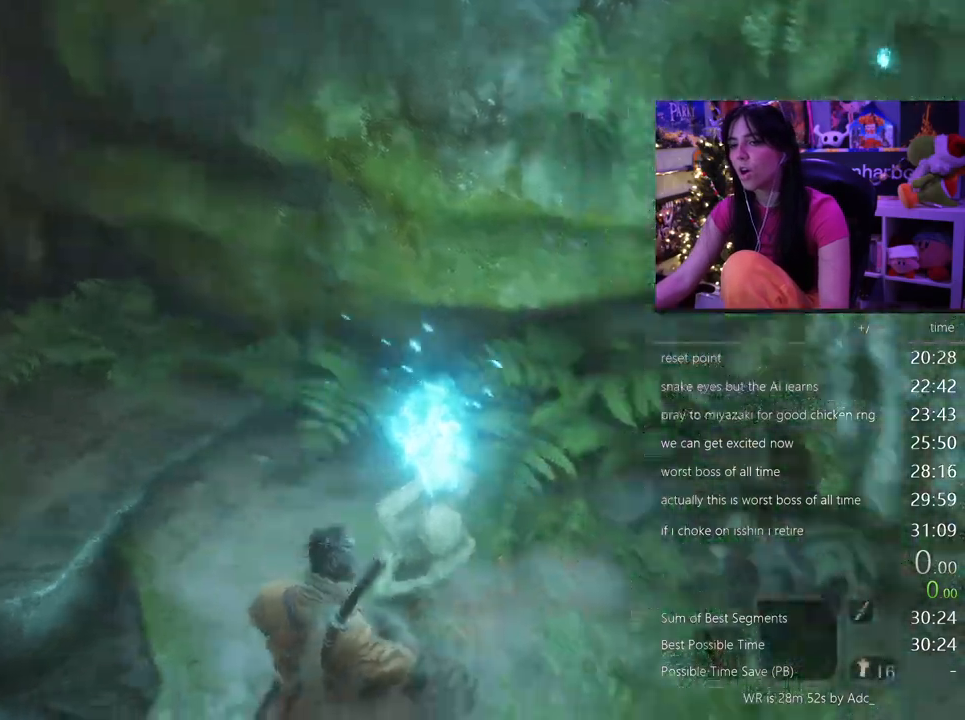
{"keys": [], "mouse": [], "events": []}
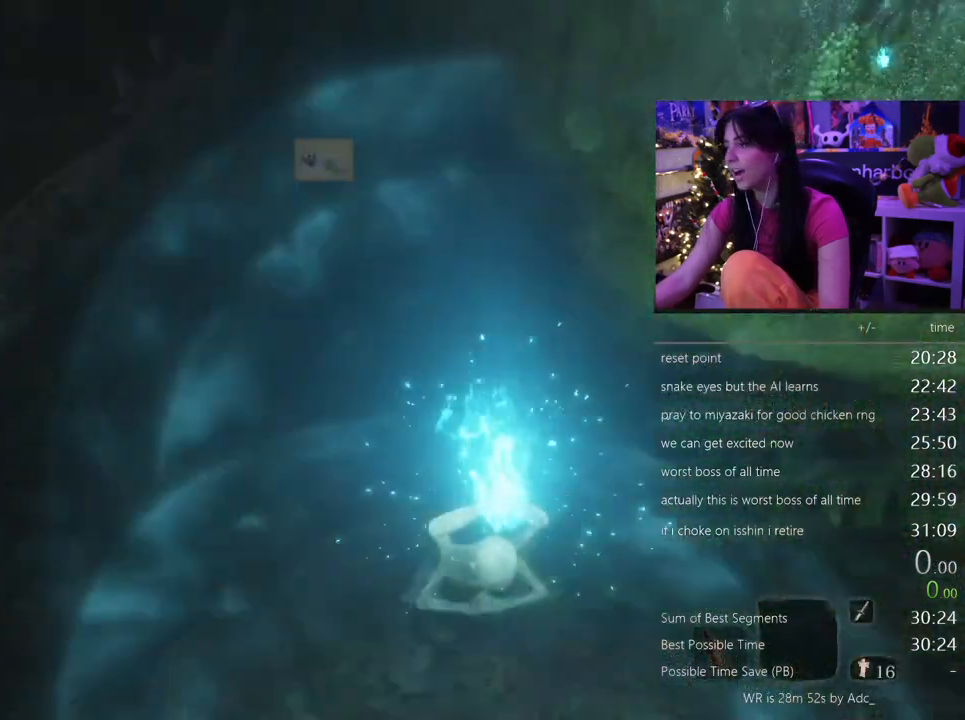
{"keys": [], "mouse": [], "events": []}
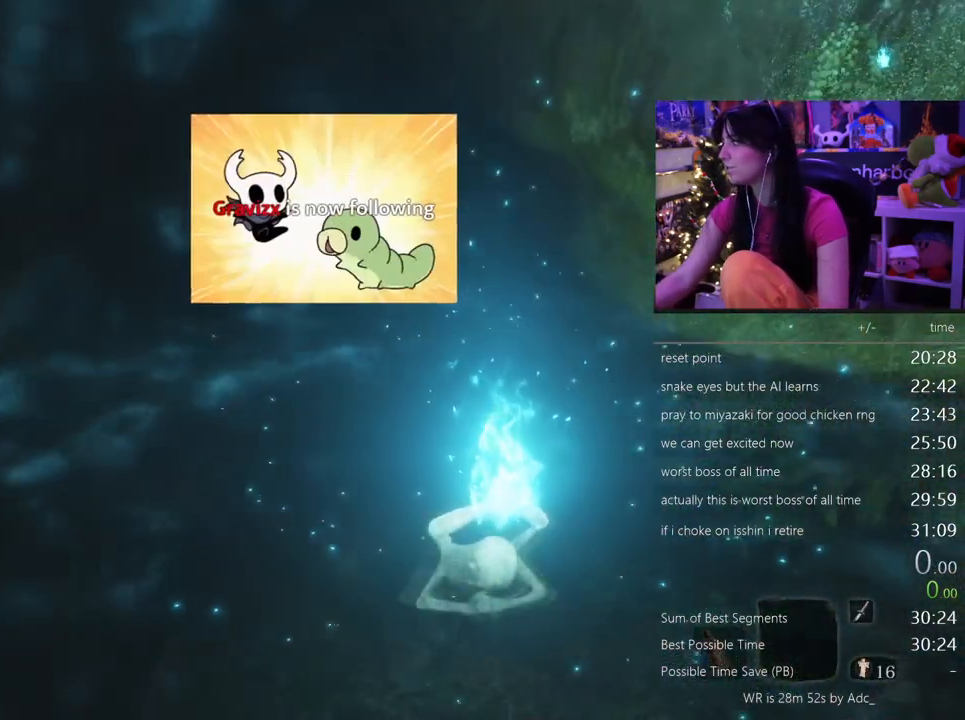
{"keys": [], "mouse": [], "events": []}